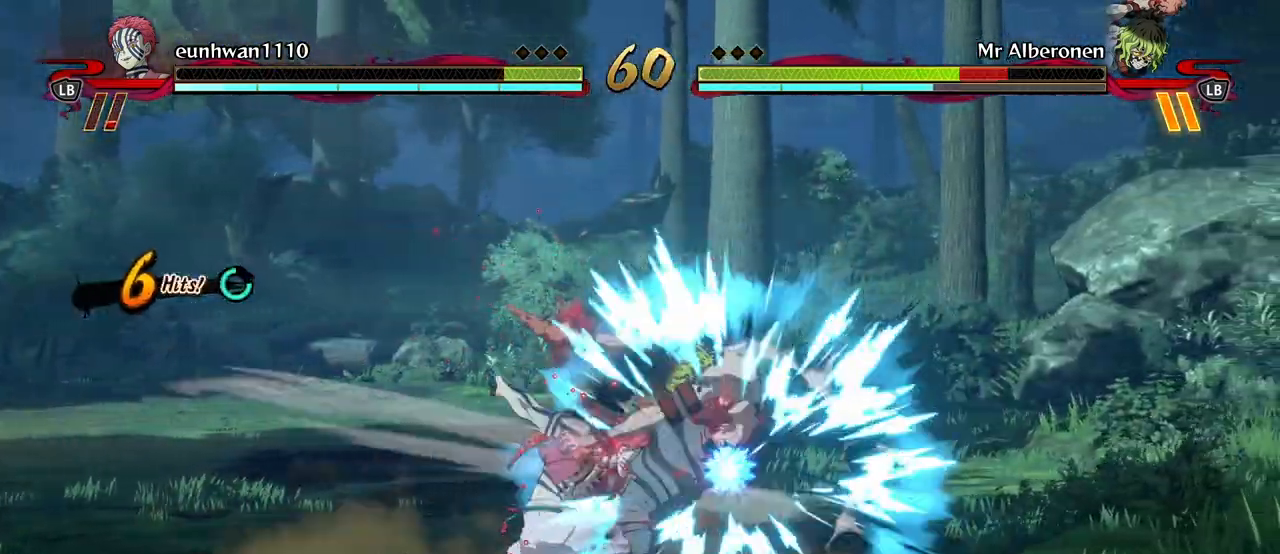
Gameplay with a controller (Xbox layout); each line is a JSON object with the inputs held at the frame after it. "events" lists button and stick changes between this image and that frame as [ms after this image, input, new state], when the widget could be followed in between. Not read: right_stick.
{"buttons": ["R1"], "left_stick": "center", "events": []}
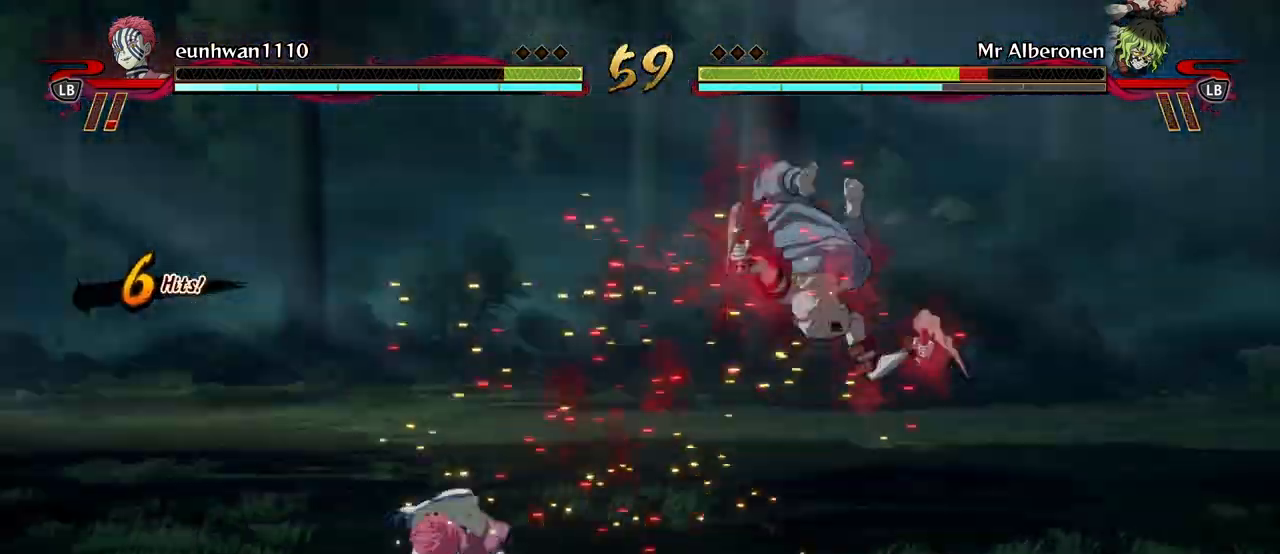
{"buttons": ["R1"], "left_stick": "center", "events": []}
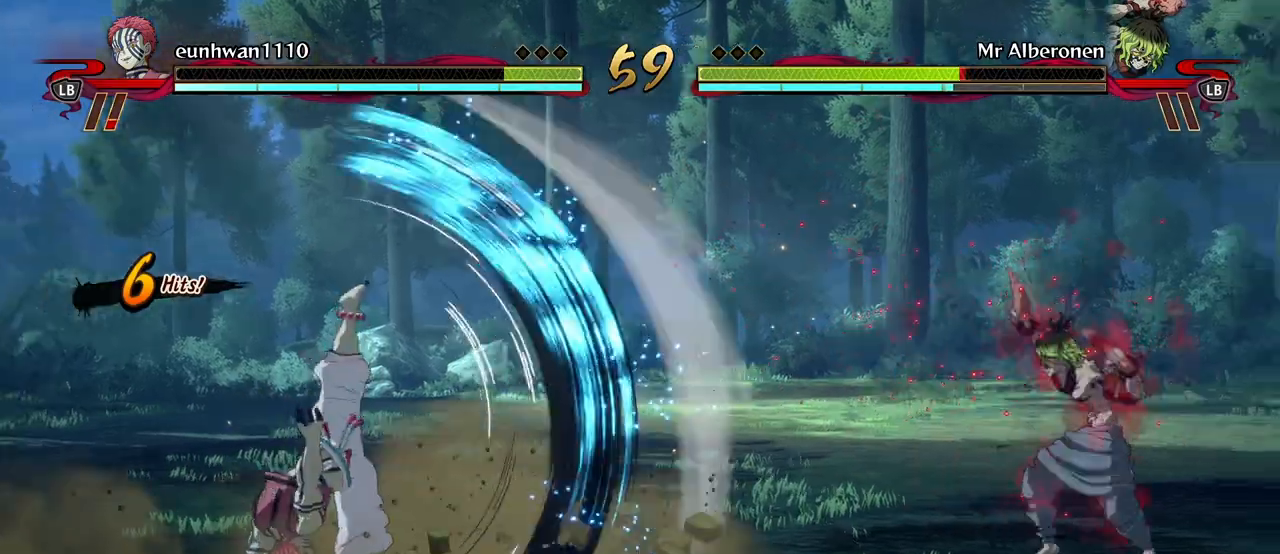
{"buttons": ["R1"], "left_stick": "center", "events": []}
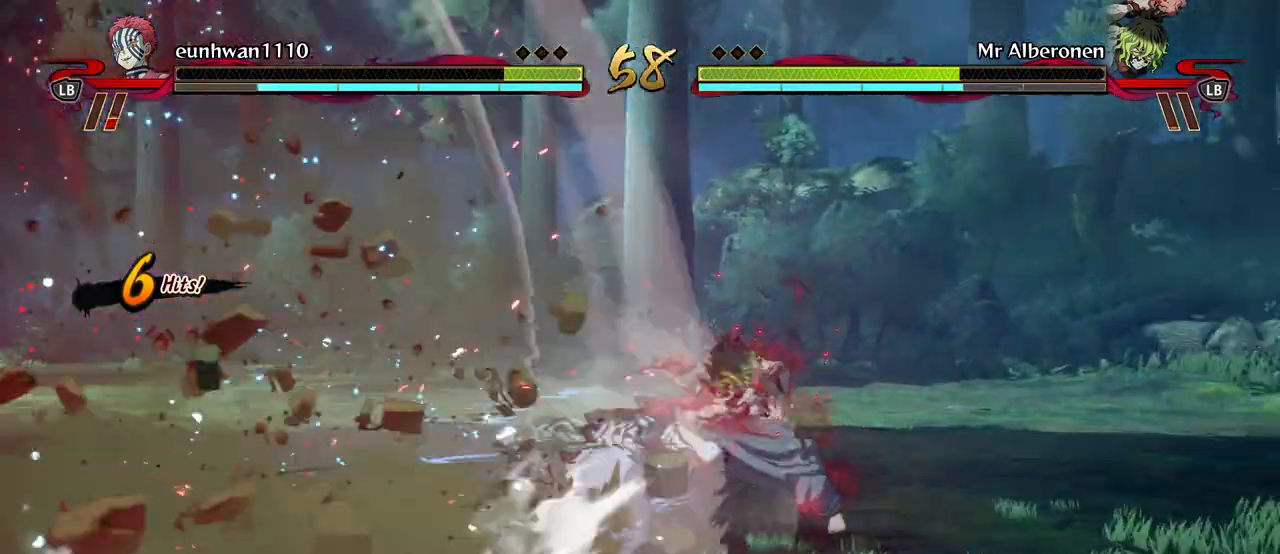
{"buttons": ["R1"], "left_stick": "center", "events": []}
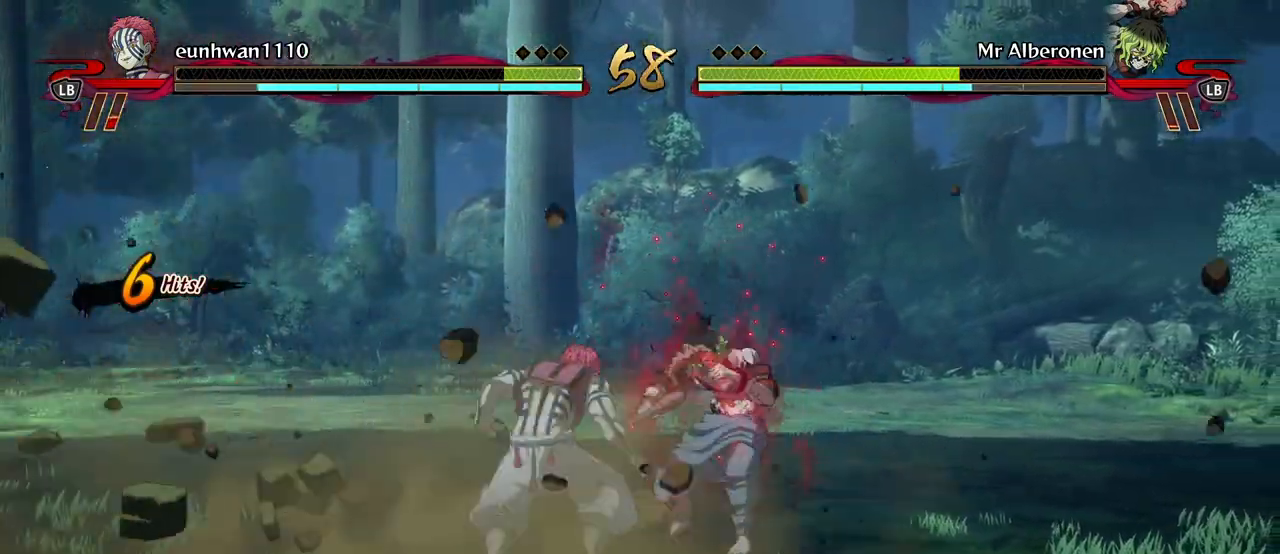
{"buttons": ["R1"], "left_stick": "center", "events": [[283, "left_stick", "down"], [400, "left_stick", "center"]]}
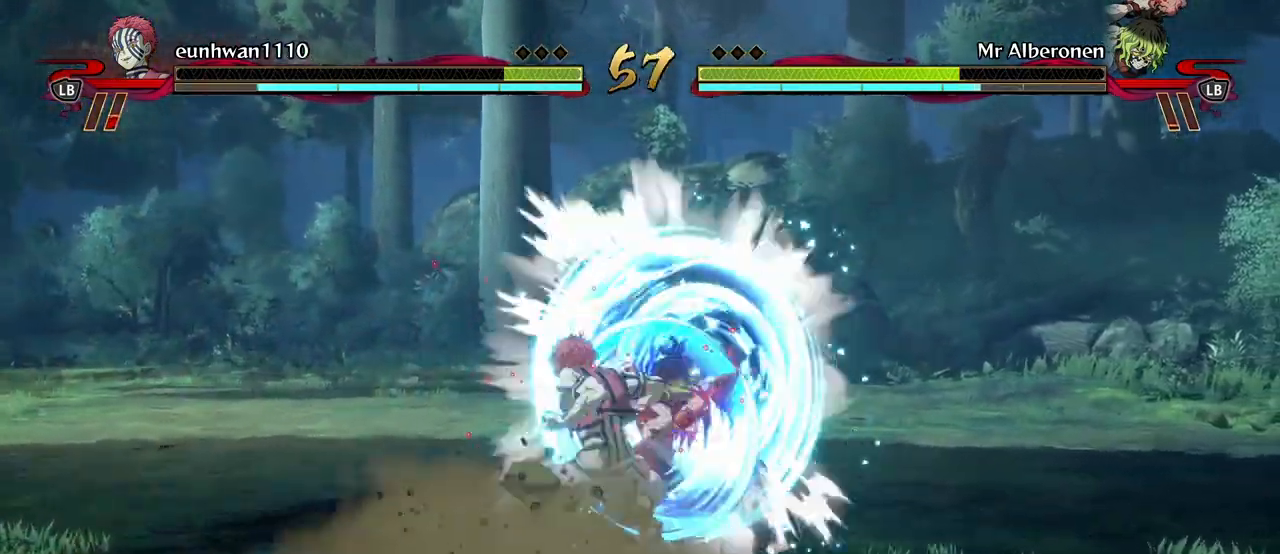
{"buttons": ["R1"], "left_stick": "center", "events": [[50, "Y", "down"], [117, "Y", "up"]]}
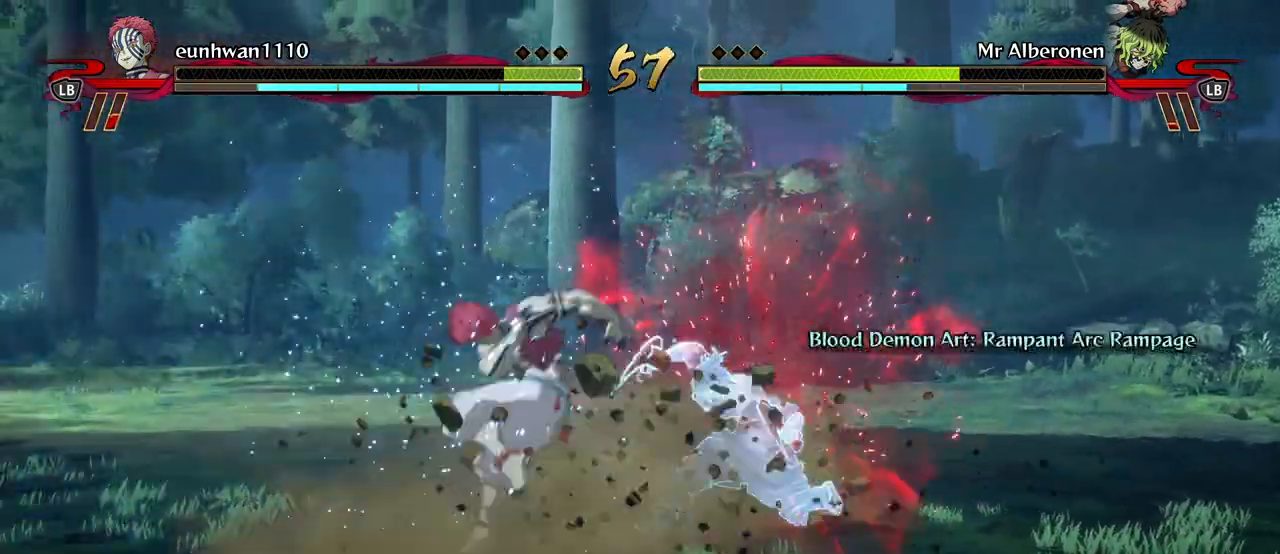
{"buttons": [], "left_stick": "center", "events": [[267, "R1", "up"]]}
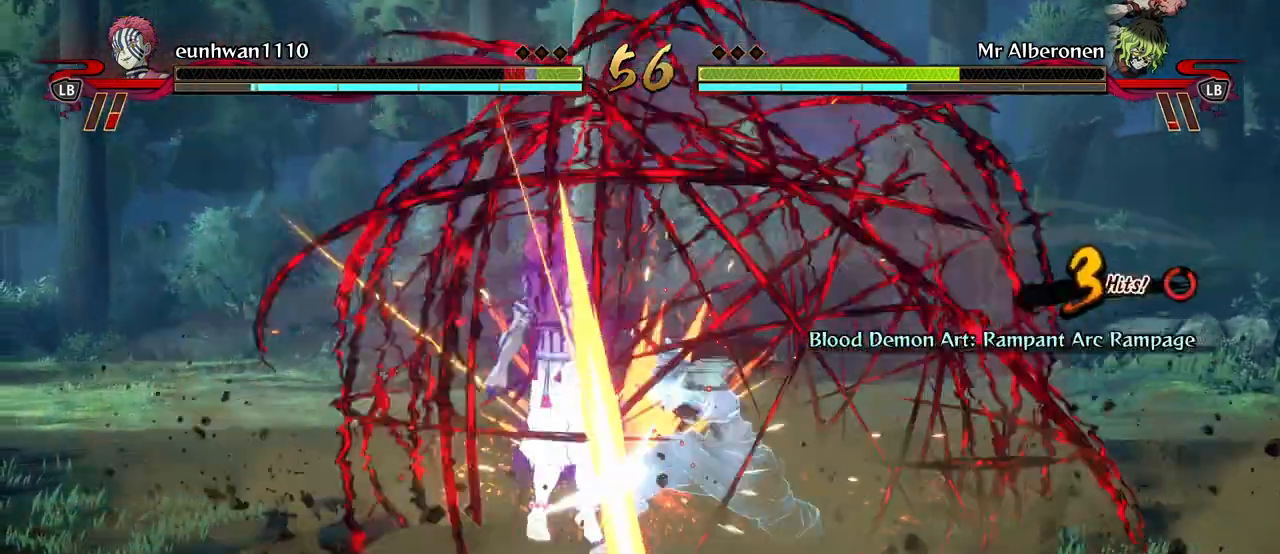
{"buttons": ["X"], "left_stick": "center", "events": [[67, "X", "down"], [150, "X", "up"], [267, "X", "down"], [367, "X", "up"], [450, "X", "down"]]}
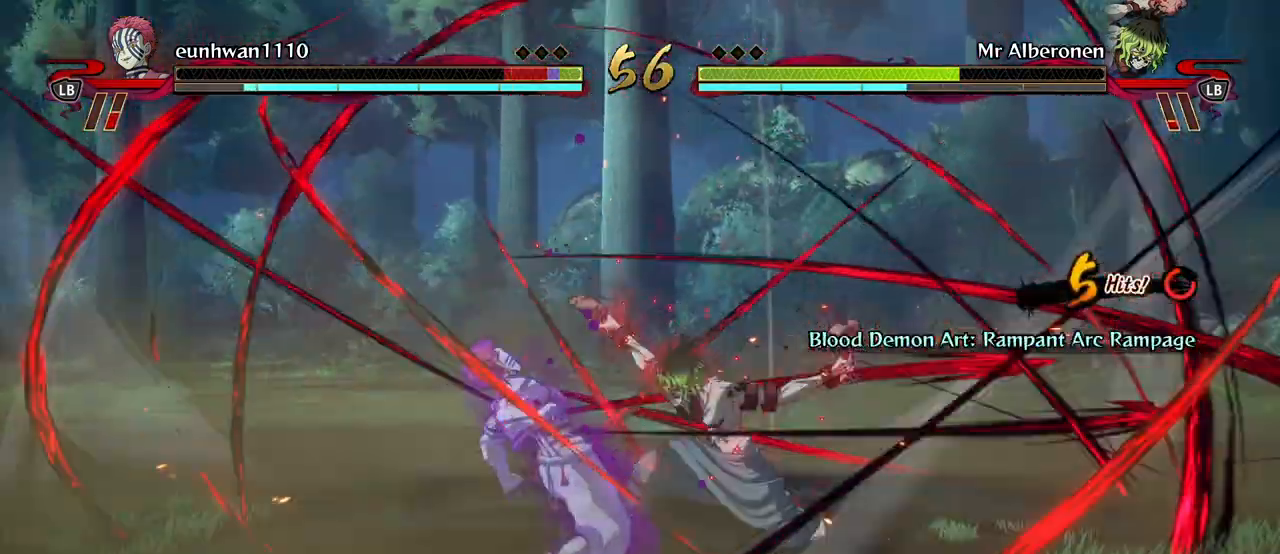
{"buttons": [], "left_stick": "center", "events": [[67, "X", "up"], [167, "X", "down"], [283, "X", "up"], [350, "X", "down"], [467, "X", "up"]]}
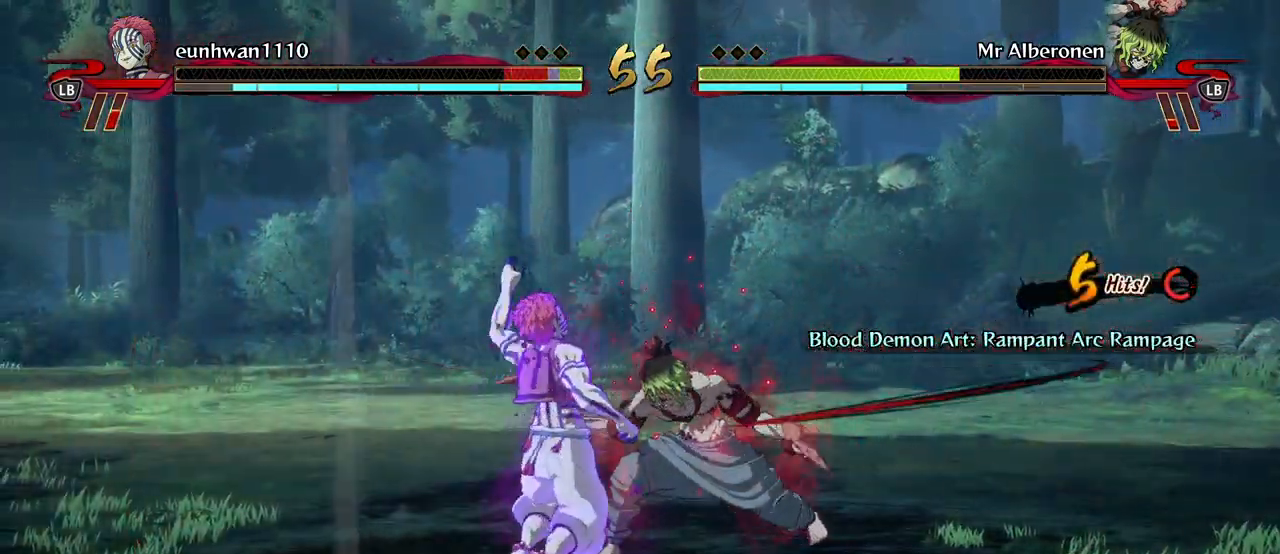
{"buttons": ["X"], "left_stick": "center", "events": [[67, "X", "down"], [167, "X", "up"], [250, "X", "down"], [367, "X", "up"], [433, "X", "down"]]}
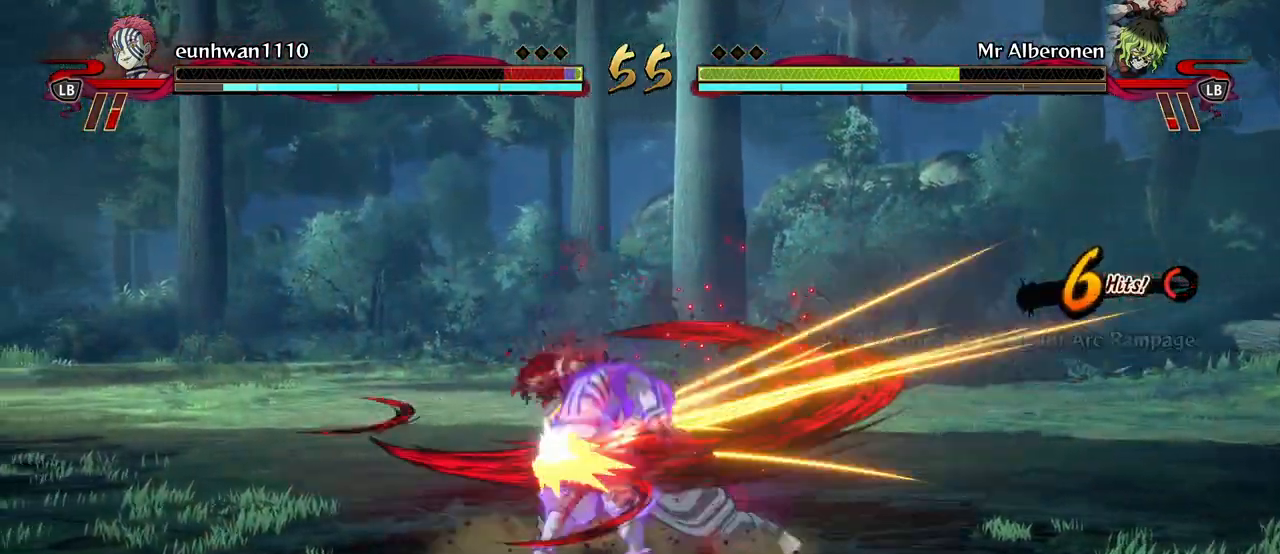
{"buttons": [], "left_stick": "down", "events": [[50, "X", "up"], [117, "X", "down"], [250, "X", "up"], [250, "left_stick", "down"], [333, "X", "down"], [450, "X", "up"]]}
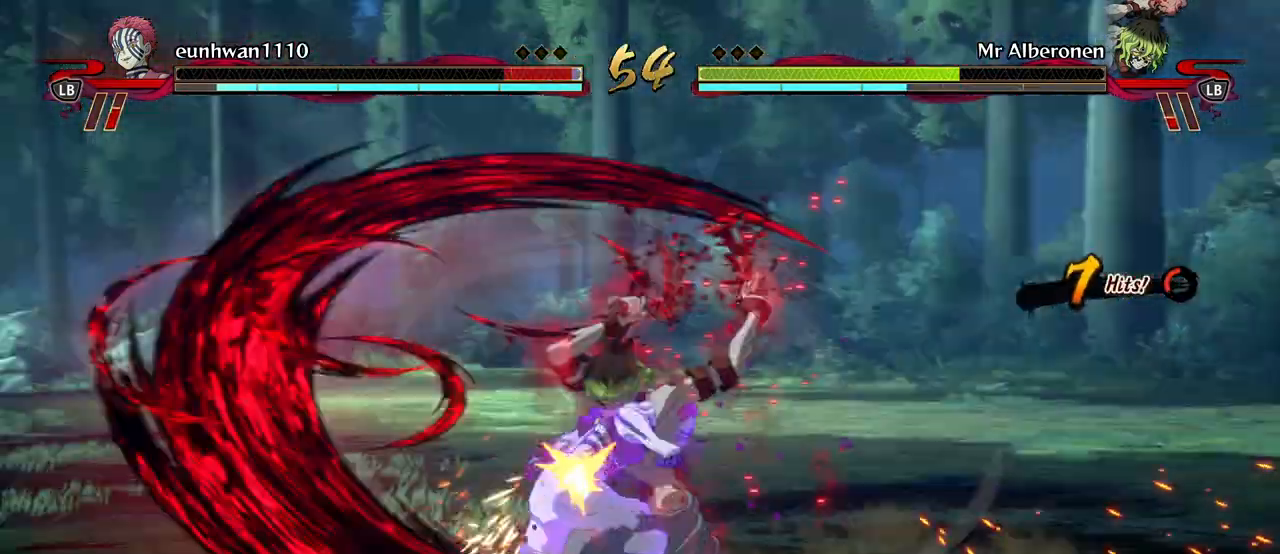
{"buttons": ["X"], "left_stick": "down", "events": [[50, "X", "down"], [150, "X", "up"], [250, "X", "down"], [367, "X", "up"], [450, "X", "down"]]}
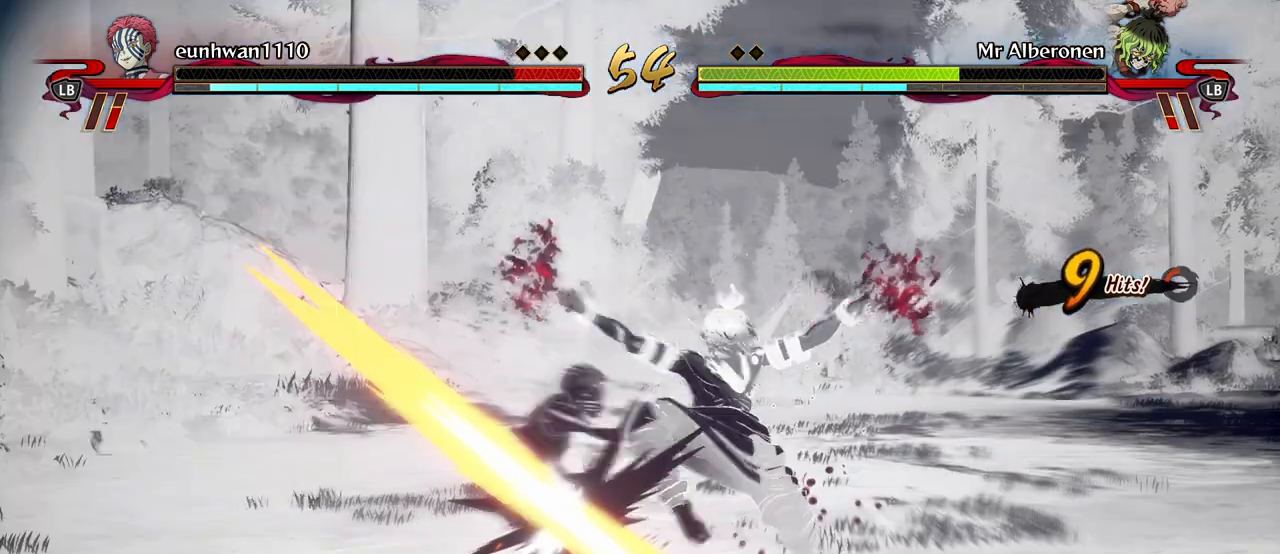
{"buttons": [], "left_stick": "down", "events": [[50, "X", "up"], [150, "X", "down"], [250, "X", "up"], [317, "X", "down"], [433, "X", "up"]]}
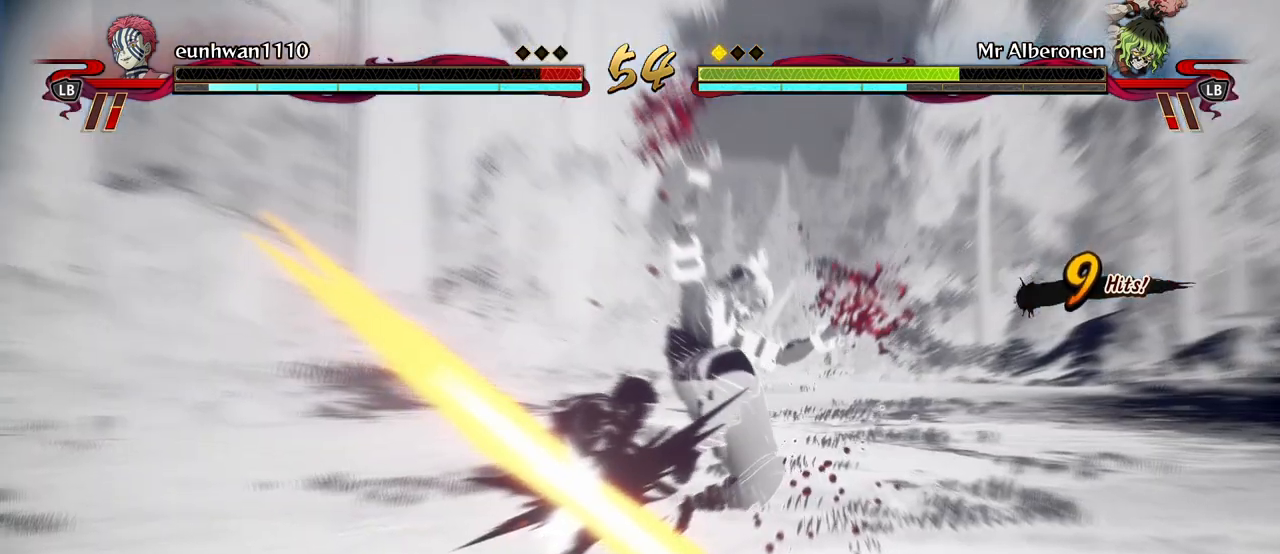
{"buttons": [], "left_stick": "center", "events": [[17, "left_stick", "center"]]}
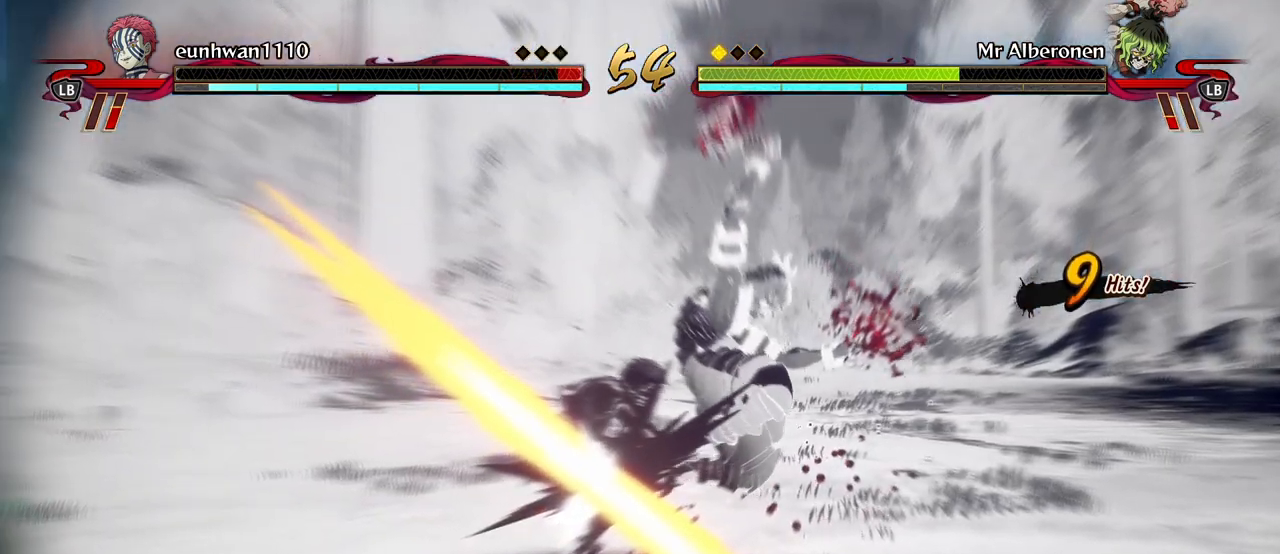
{"buttons": [], "left_stick": "center", "events": []}
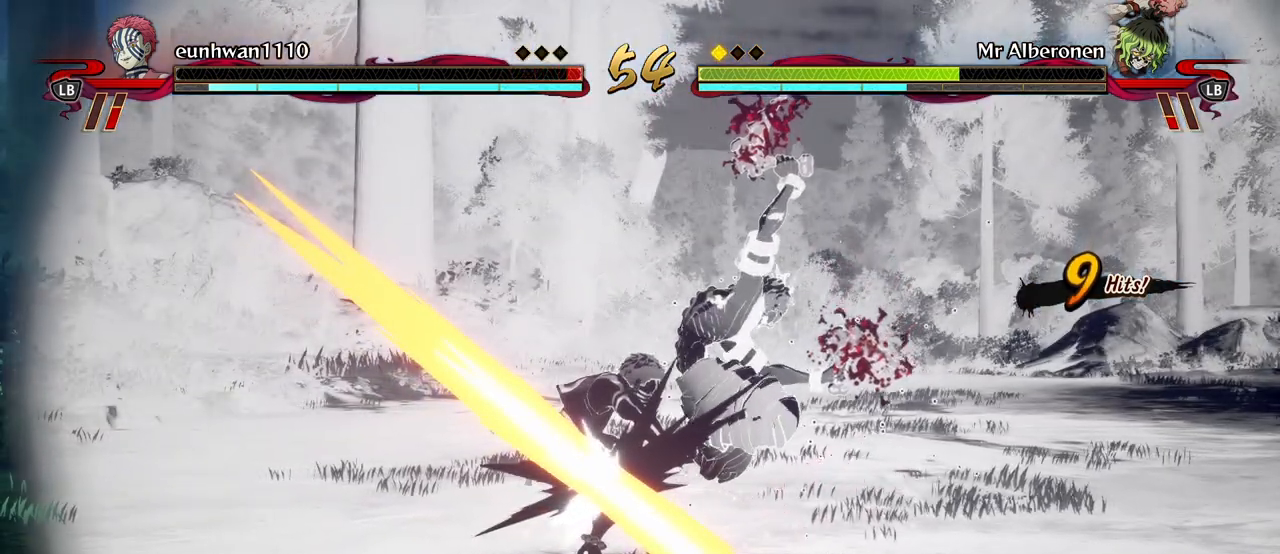
{"buttons": [], "left_stick": "center", "events": []}
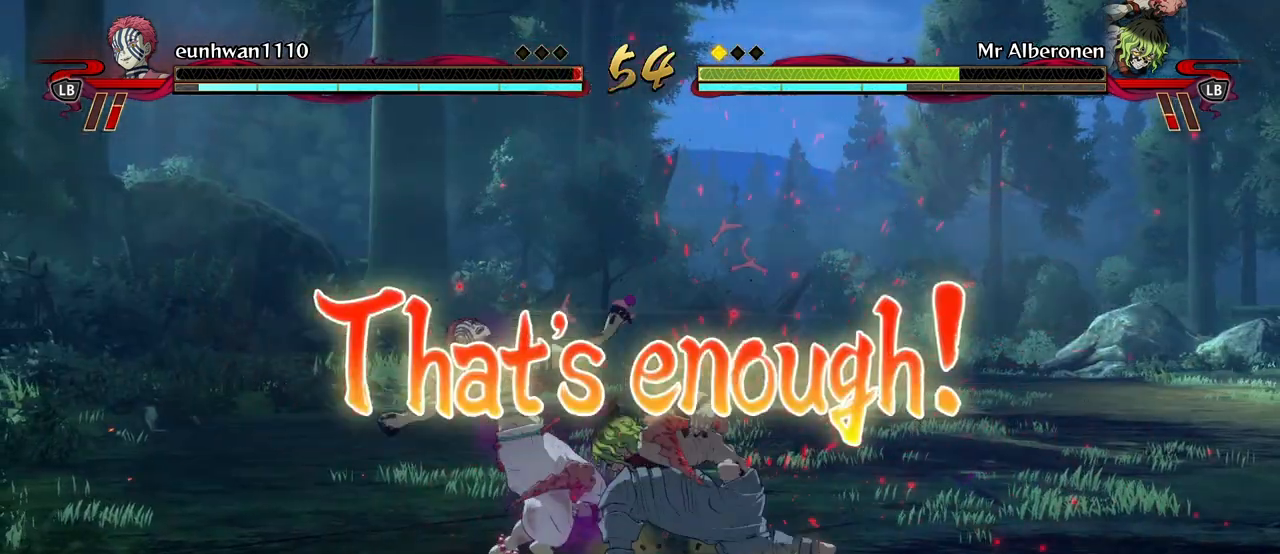
{"buttons": [], "left_stick": "up-right", "events": [[400, "left_stick", "up-right"]]}
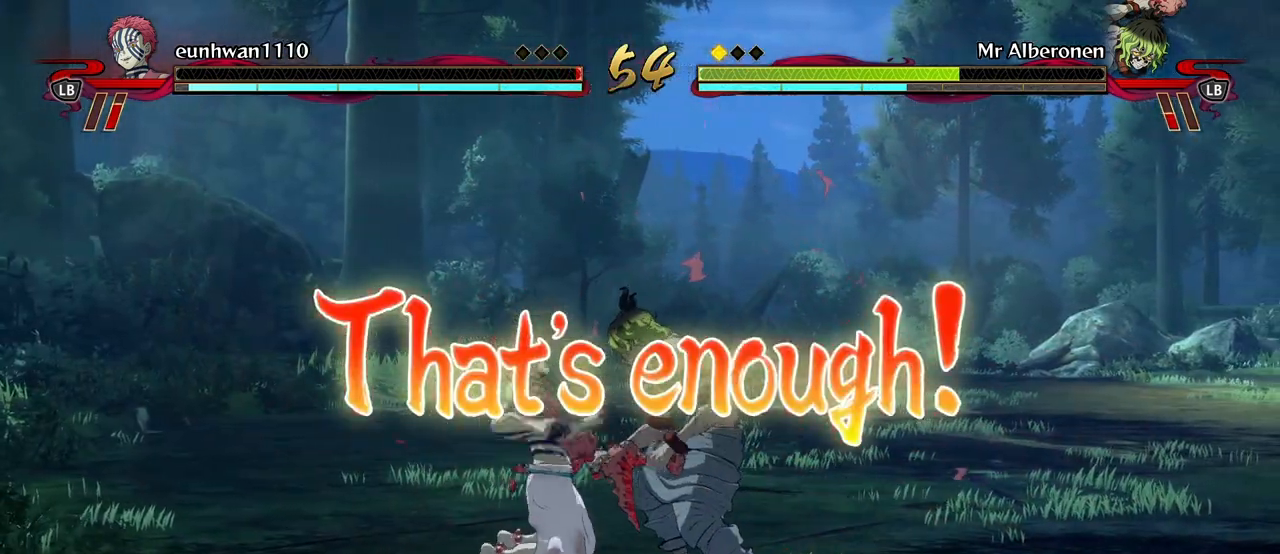
{"buttons": [], "left_stick": "up-right", "events": [[200, "L2", "down"], [417, "L2", "up"]]}
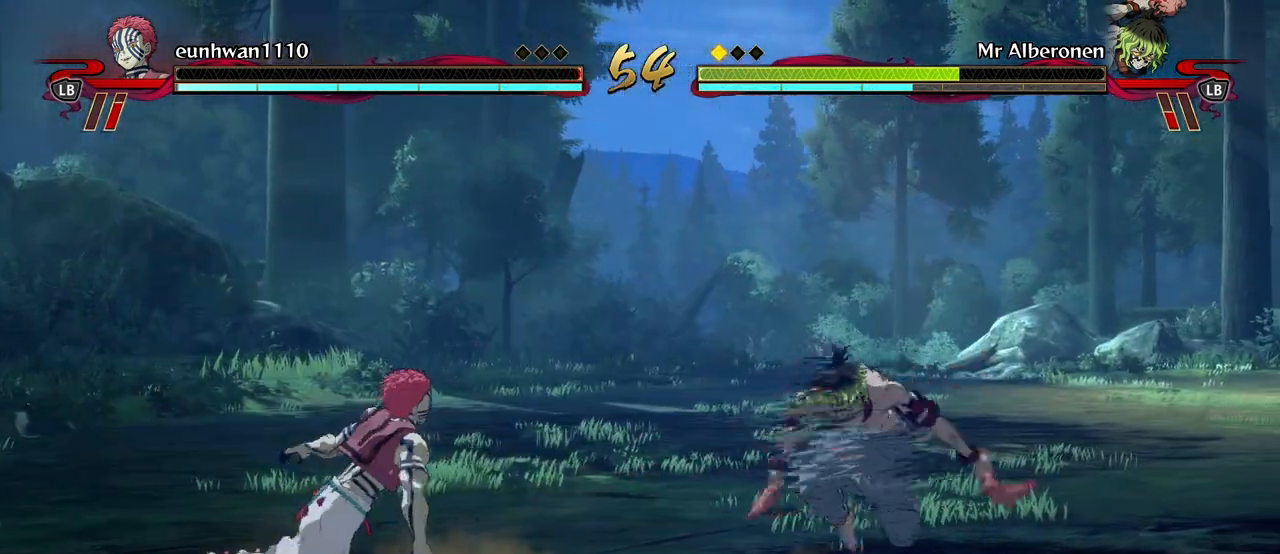
{"buttons": ["L2"], "left_stick": "up-right", "events": [[383, "L2", "down"]]}
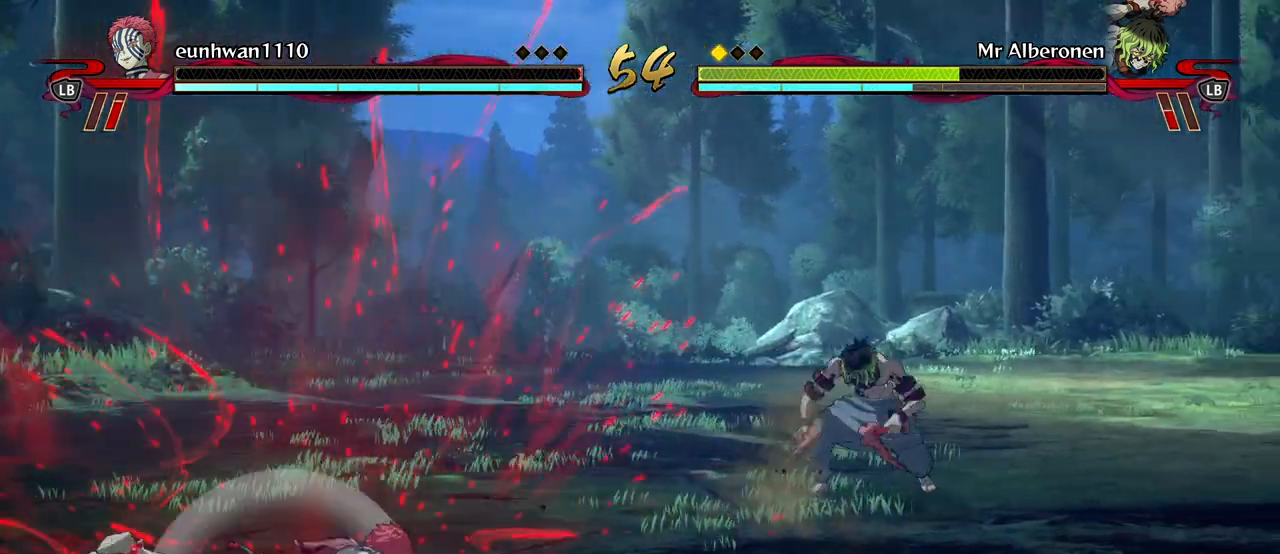
{"buttons": ["L2"], "left_stick": "up-right", "events": [[17, "L2", "up"], [133, "L2", "down"], [267, "L2", "up"], [467, "L2", "down"]]}
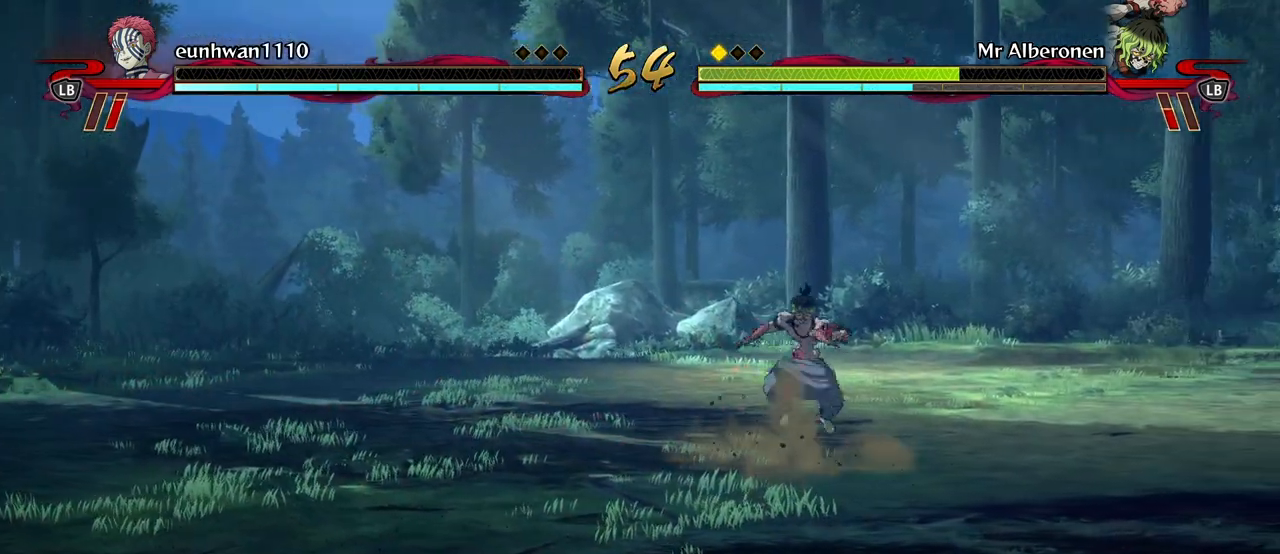
{"buttons": ["L2"], "left_stick": "up-right", "events": [[83, "L2", "up"], [167, "L2", "down"], [283, "L2", "up"], [367, "L2", "down"]]}
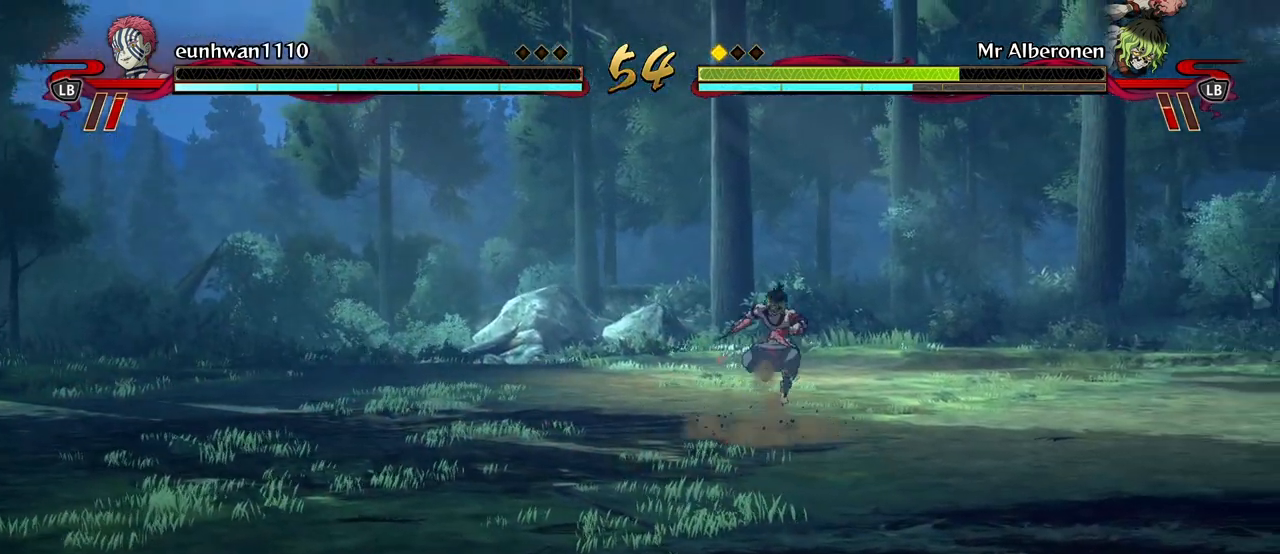
{"buttons": ["L2"], "left_stick": "up-right", "events": [[17, "L2", "up"], [100, "L2", "down"], [217, "L2", "up"], [383, "L2", "down"]]}
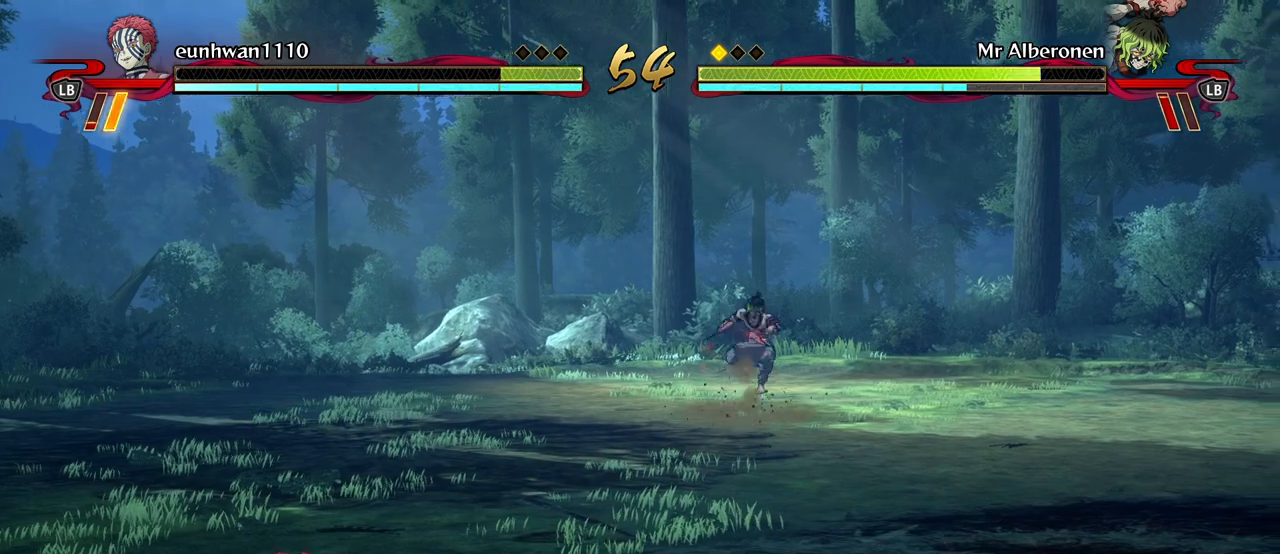
{"buttons": ["L2"], "left_stick": "up-right", "events": [[33, "L2", "up"], [167, "L2", "down"], [300, "L2", "up"], [383, "L2", "down"]]}
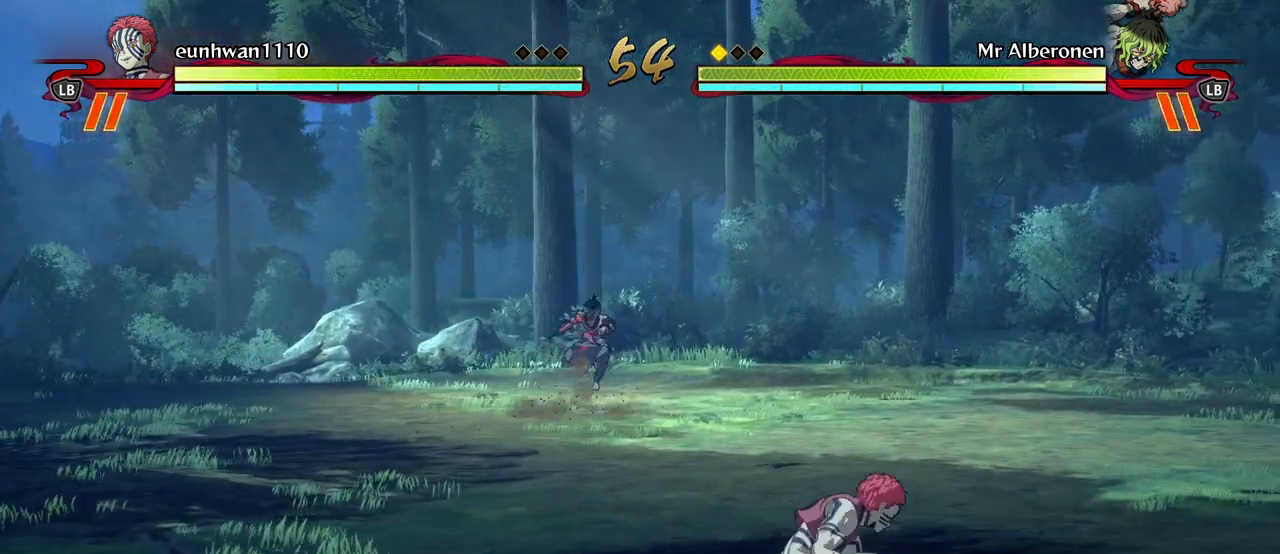
{"buttons": [], "left_stick": "up-right", "events": [[17, "L2", "up"]]}
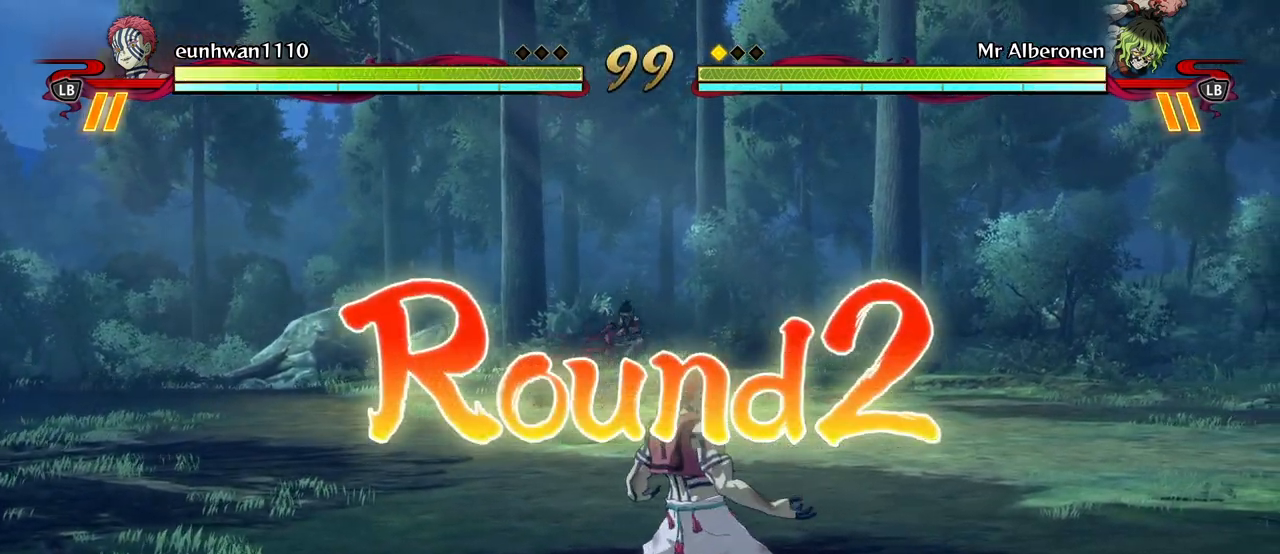
{"buttons": [], "left_stick": "up", "events": [[83, "R2", "down"], [150, "R2", "up"], [317, "left_stick", "up"]]}
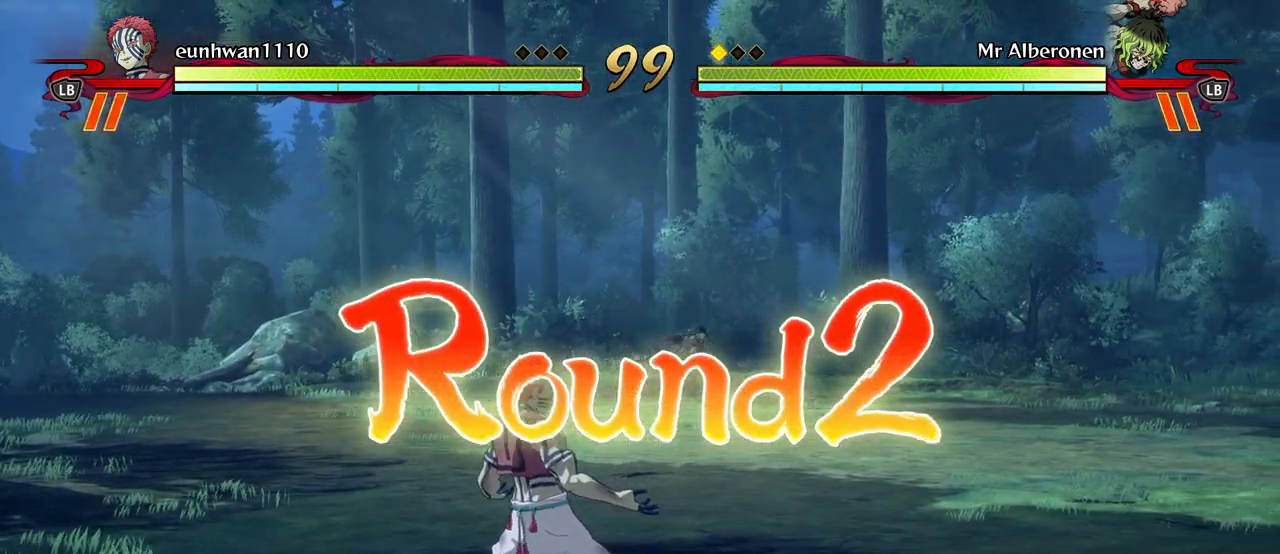
{"buttons": [], "left_stick": "down-left", "events": [[83, "left_stick", "right"], [233, "left_stick", "down"], [367, "left_stick", "down-left"]]}
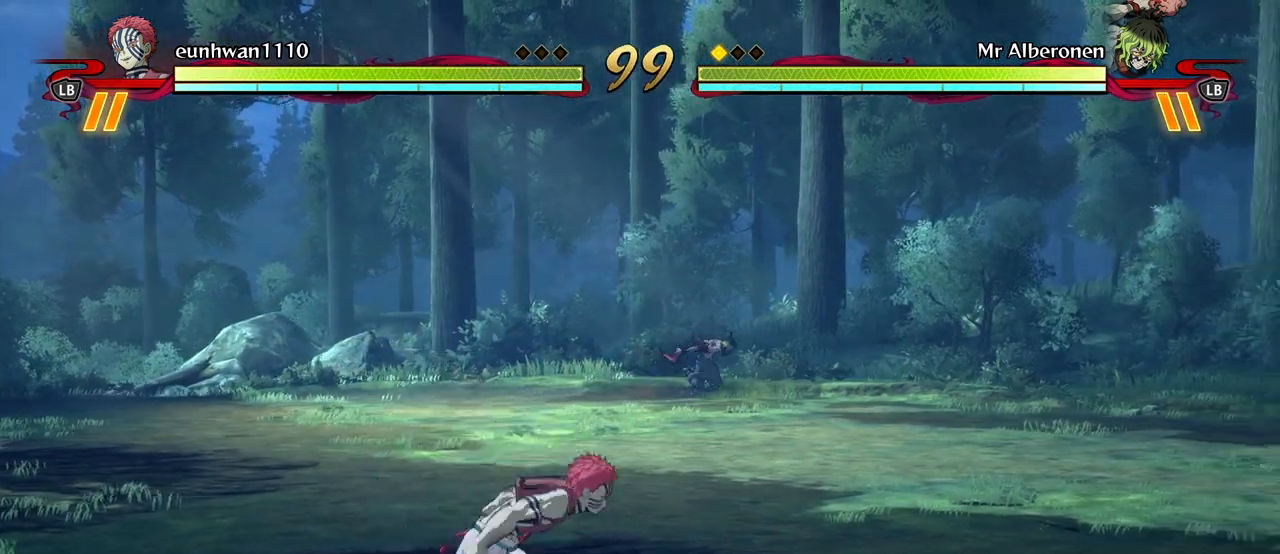
{"buttons": [], "left_stick": "down-left", "events": []}
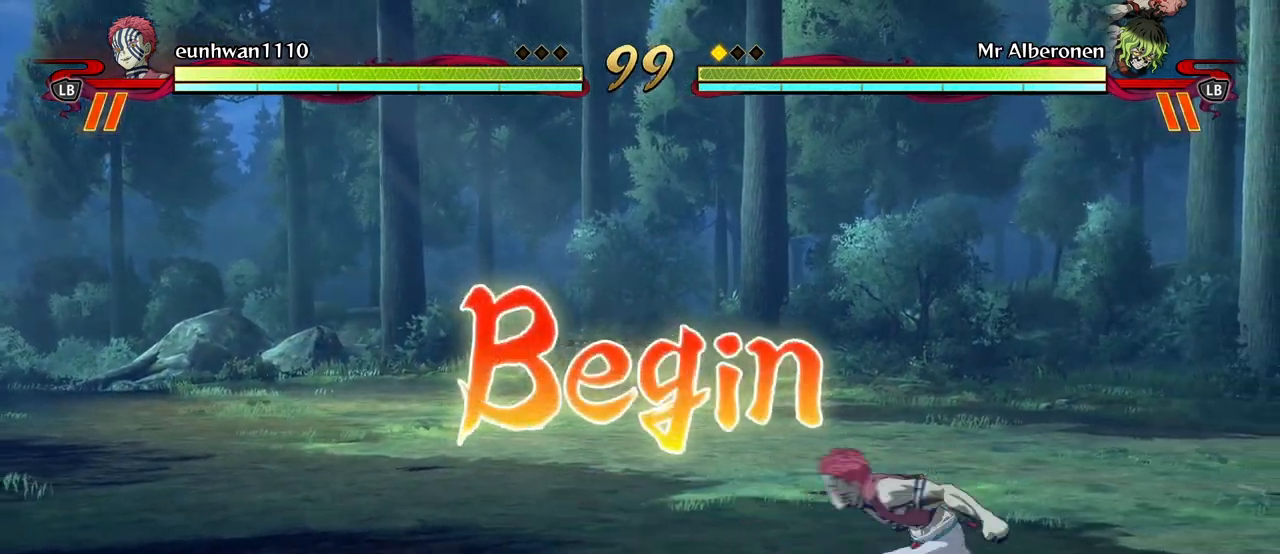
{"buttons": [], "left_stick": "up-right", "events": [[50, "left_stick", "left"], [183, "left_stick", "up-left"], [417, "left_stick", "up-right"]]}
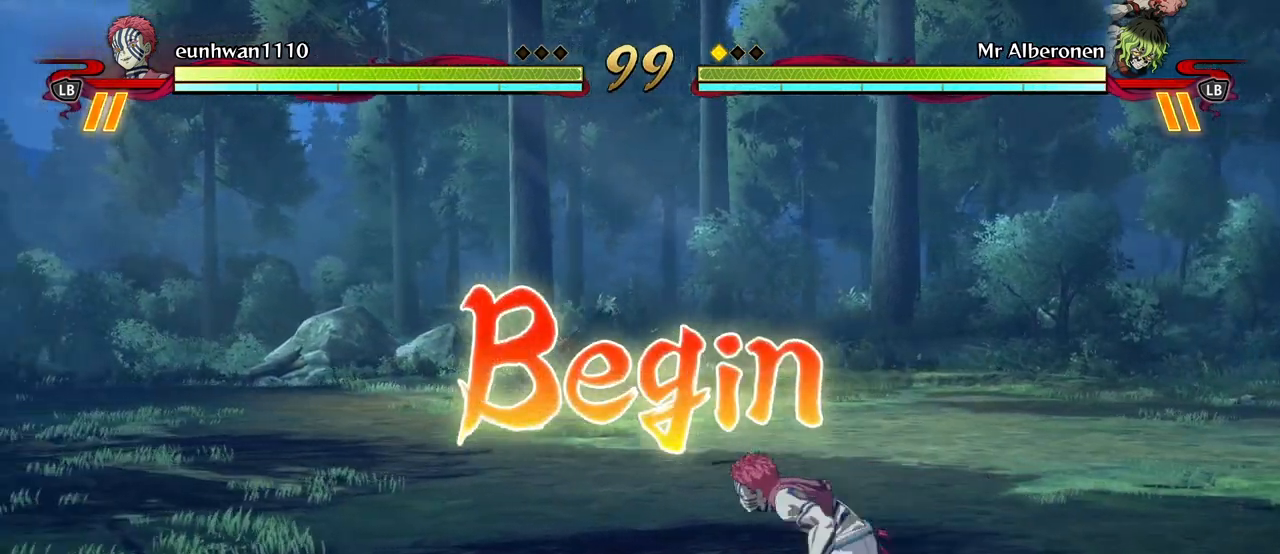
{"buttons": [], "left_stick": "right", "events": [[183, "left_stick", "right"]]}
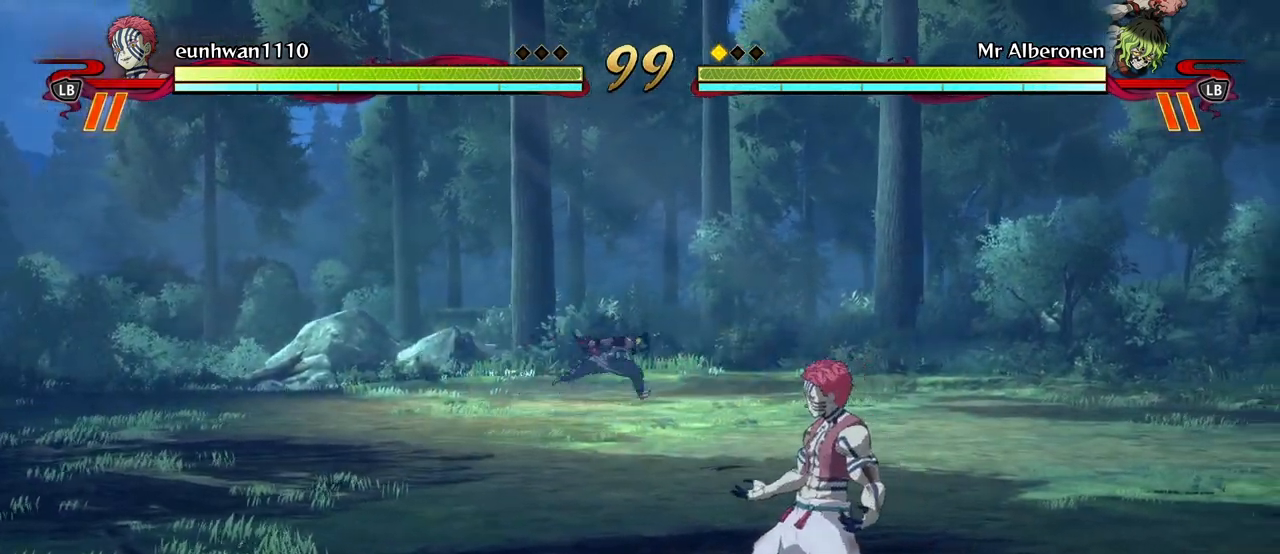
{"buttons": ["A"], "left_stick": "down-left", "events": [[267, "left_stick", "down-left"], [383, "A", "down"]]}